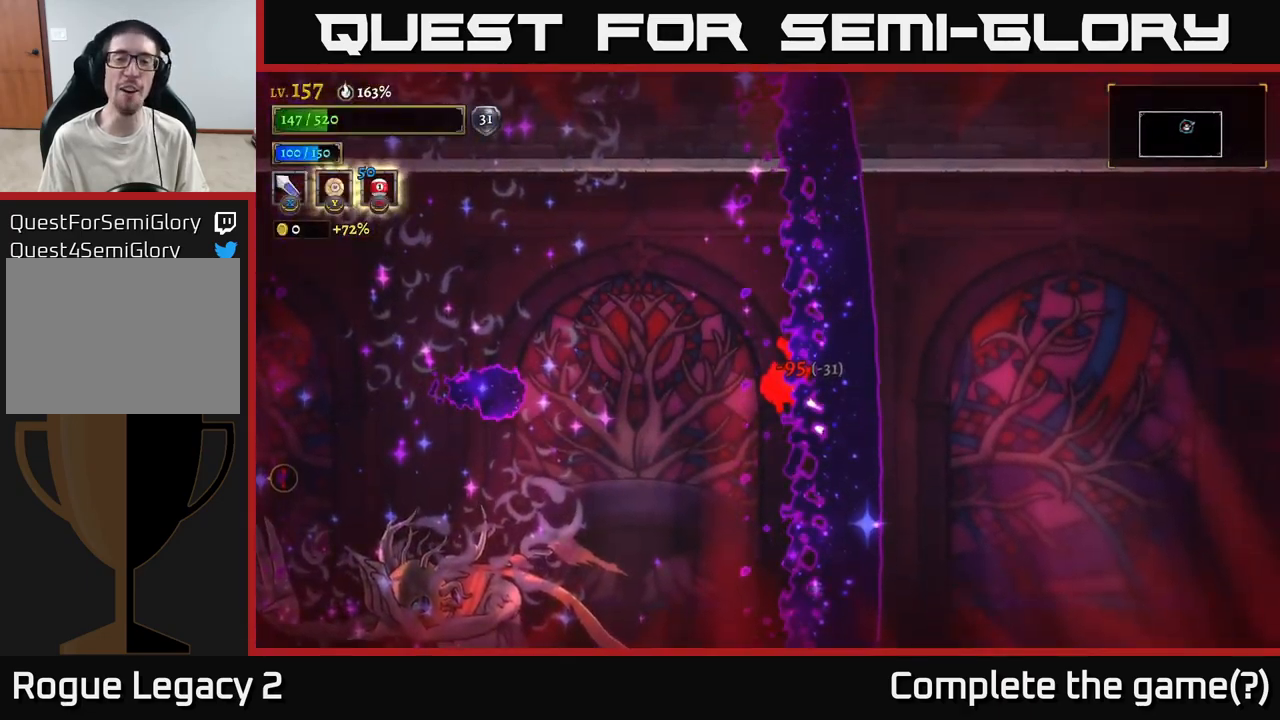
Gameplay with a controller (Xbox layout); each line is a JSON object with the inputs held at the frame after it. "events" lists button and stick changes between this image and that frame as [ms after this image, input, new state], when the widget could be followed in between.
{"buttons": ["X"], "left_stick": "left", "right_stick": "center", "events": [[67, "left_stick", "left"], [334, "A", "down"], [434, "X", "down"], [484, "A", "up"]]}
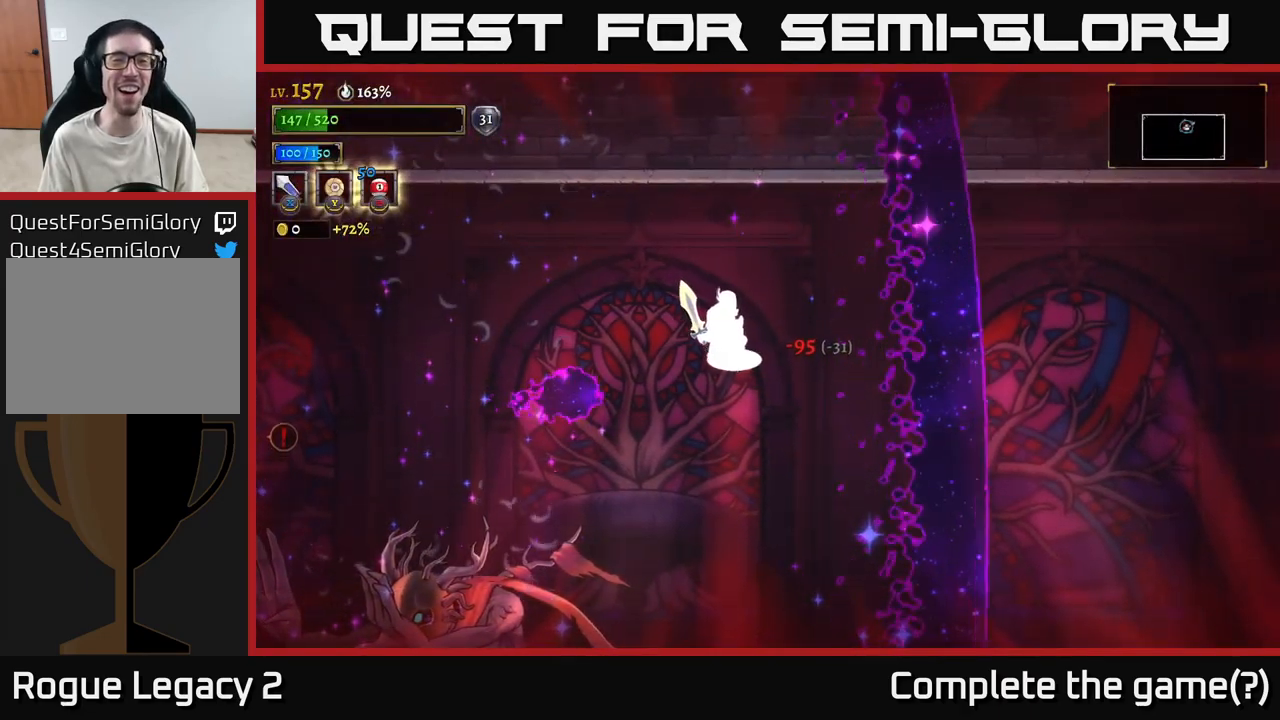
{"buttons": [], "left_stick": "right", "right_stick": "center", "events": [[100, "X", "up"], [134, "X", "down"], [250, "X", "up"], [300, "X", "down"], [334, "left_stick", "right"], [417, "X", "up"]]}
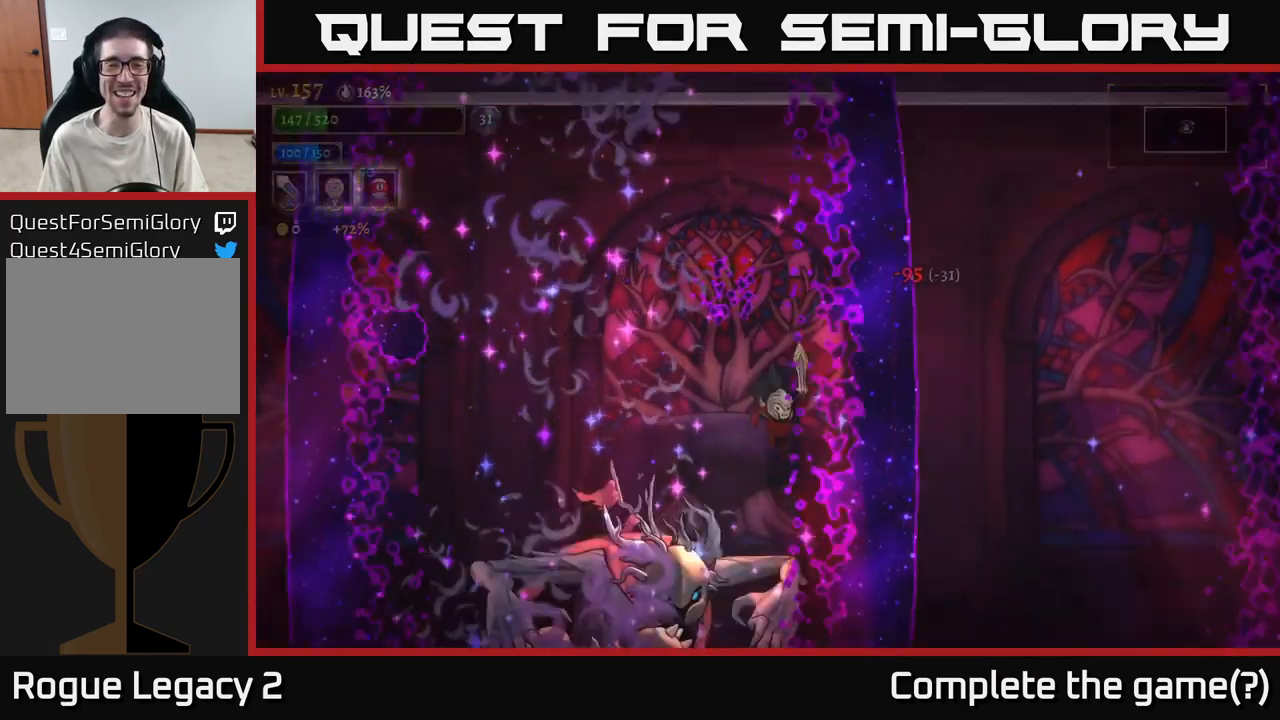
{"buttons": ["X"], "left_stick": "right", "right_stick": "center", "events": [[34, "left_stick", "left"], [100, "X", "down"], [200, "left_stick", "center"], [250, "X", "up"], [317, "left_stick", "right"], [400, "X", "down"]]}
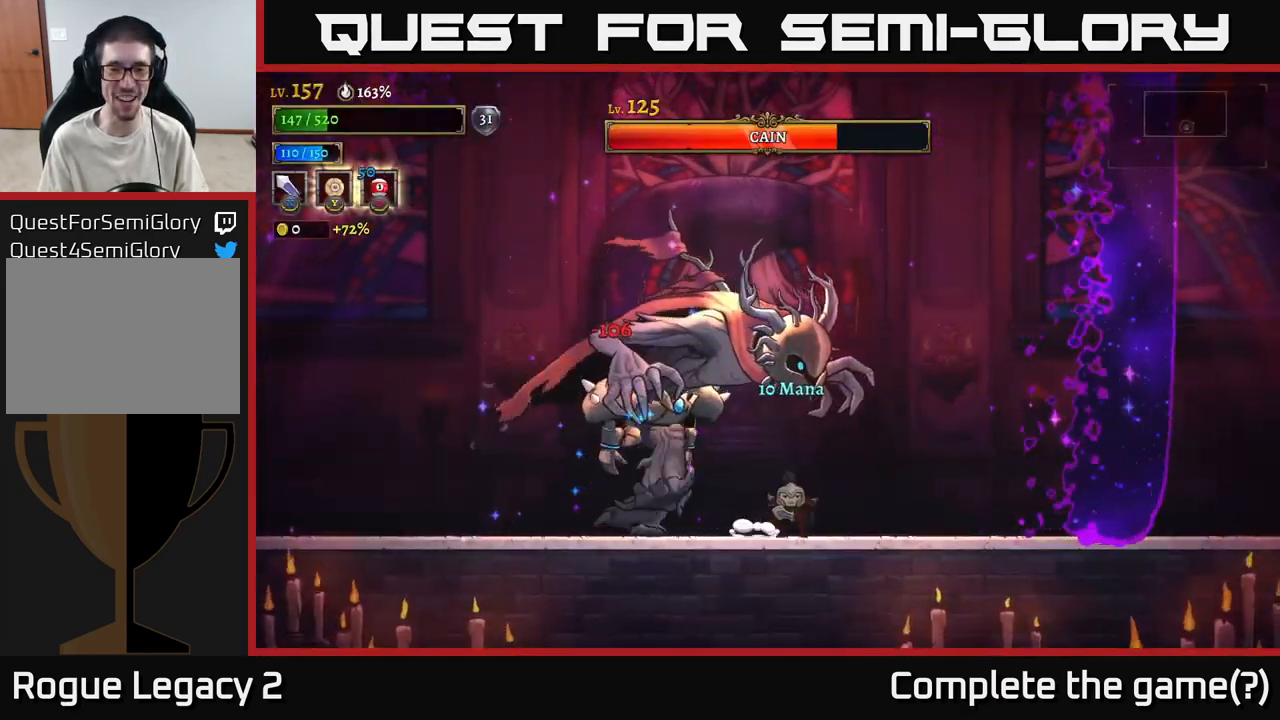
{"buttons": ["X"], "left_stick": "left", "right_stick": "center", "events": [[67, "X", "up"], [134, "A", "down"], [267, "A", "up"], [484, "left_stick", "left"], [500, "X", "down"]]}
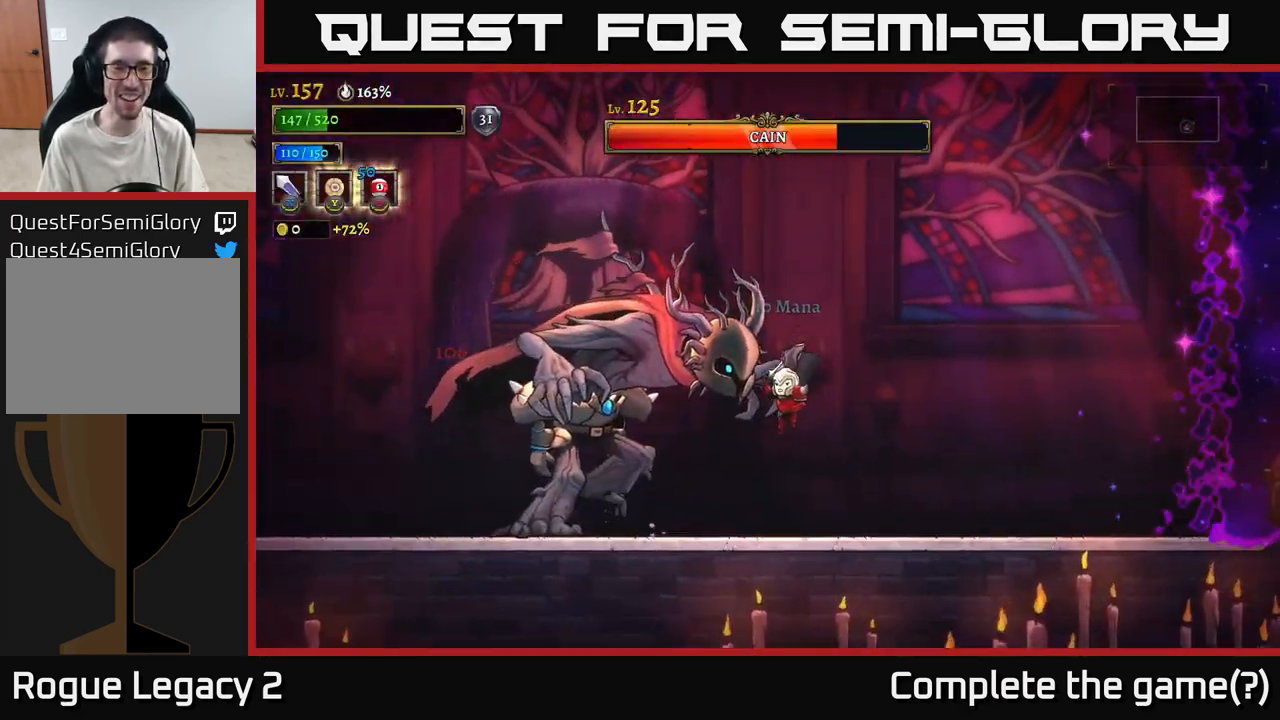
{"buttons": ["X"], "left_stick": "left", "right_stick": "center", "events": [[117, "left_stick", "center"], [134, "X", "up"], [200, "left_stick", "right"], [384, "A", "down"], [467, "left_stick", "left"], [484, "X", "down"], [500, "A", "up"]]}
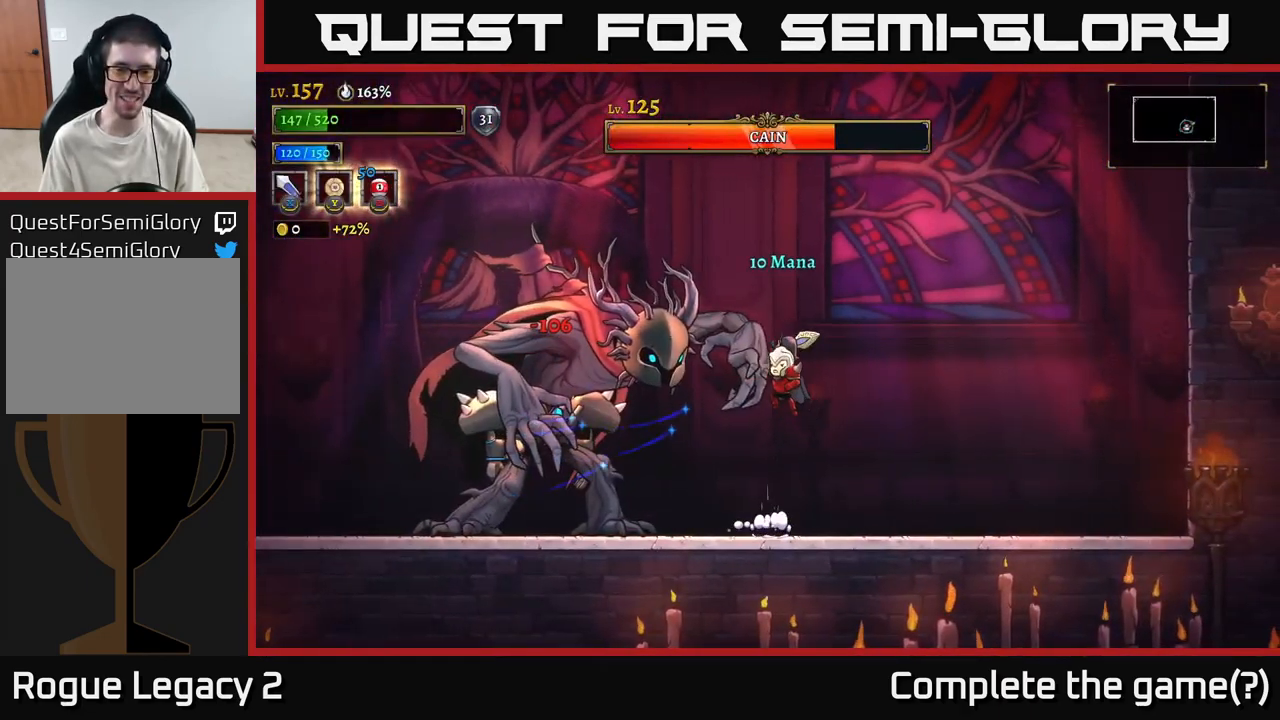
{"buttons": ["X"], "left_stick": "center", "right_stick": "center", "events": [[67, "X", "up"], [167, "left_stick", "center"], [417, "X", "down"]]}
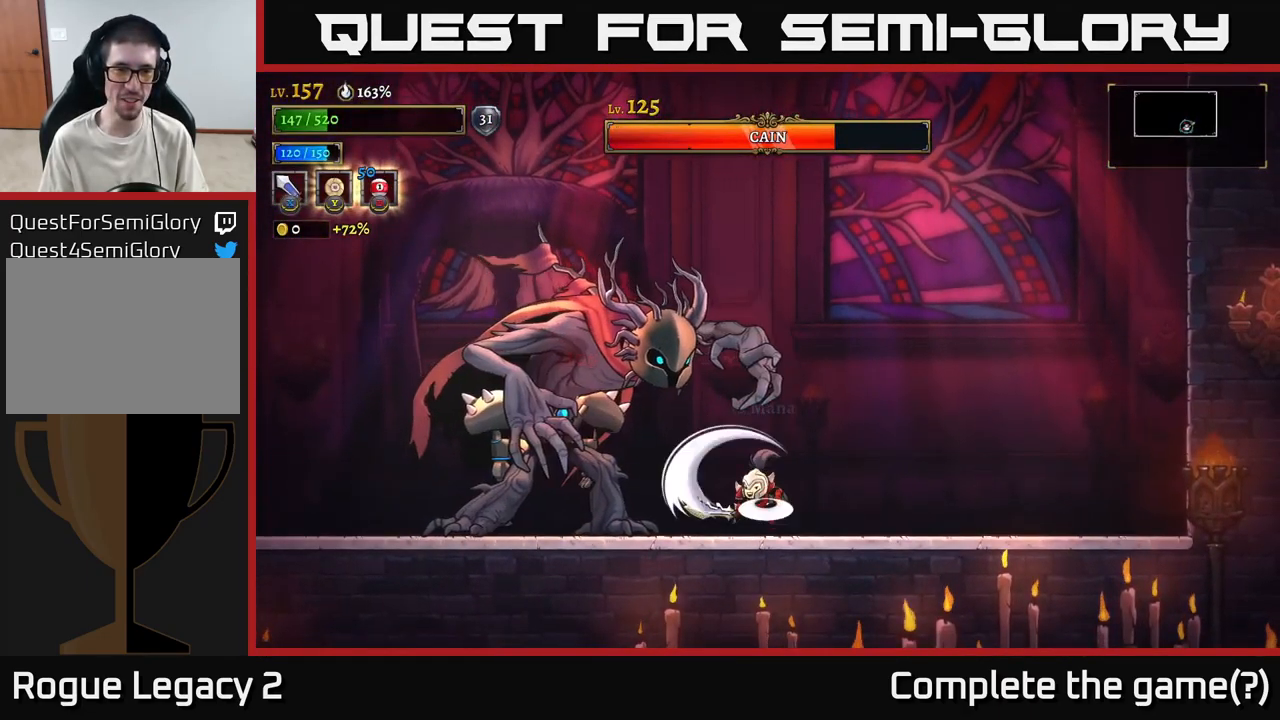
{"buttons": [], "left_stick": "right", "right_stick": "center", "events": [[34, "left_stick", "left"], [50, "A", "down"], [84, "X", "up"], [167, "A", "up"], [167, "left_stick", "right"]]}
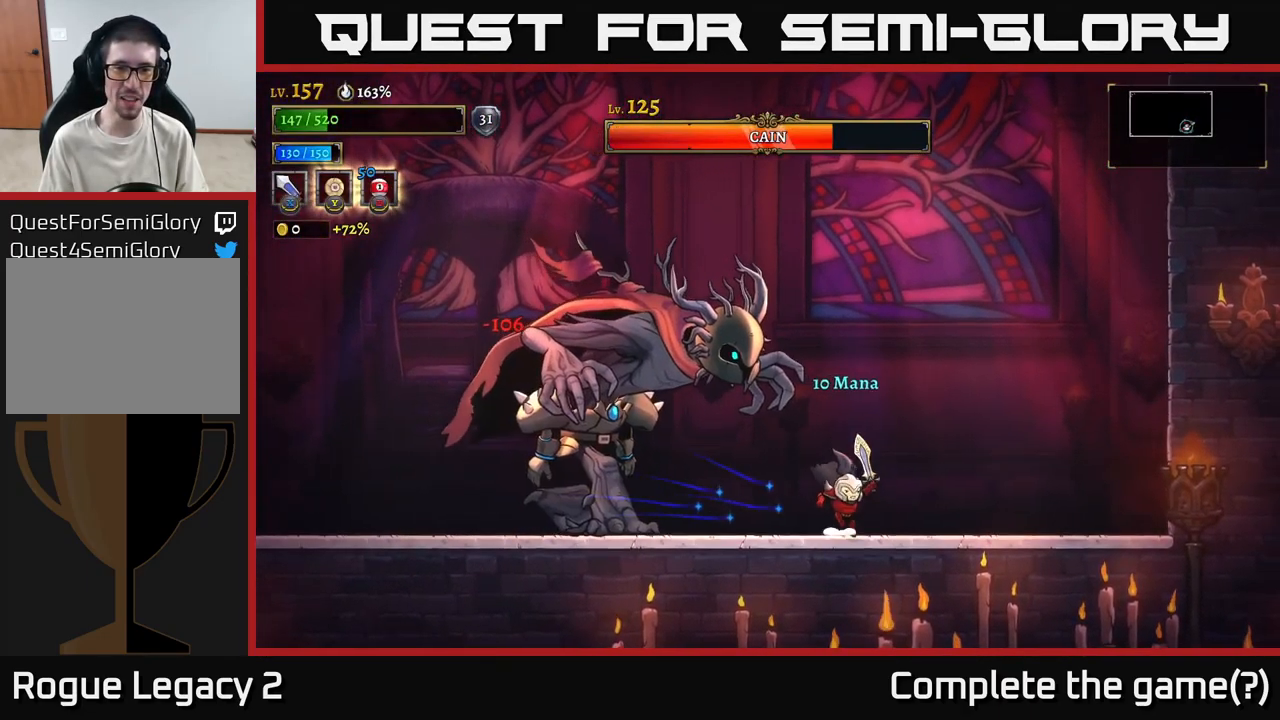
{"buttons": [], "left_stick": "up", "right_stick": "center", "events": [[200, "A", "down"], [384, "A", "up"], [384, "left_stick", "up"], [417, "B", "down"], [484, "B", "up"]]}
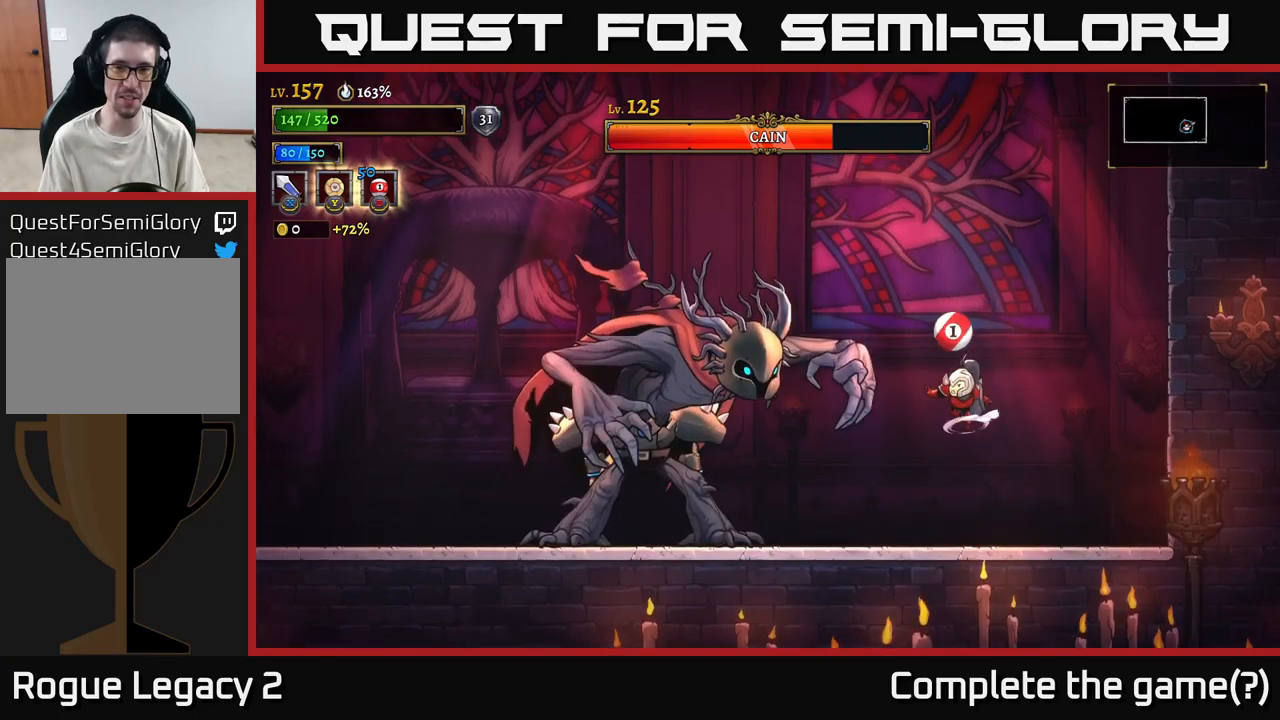
{"buttons": ["A", "X"], "left_stick": "left", "right_stick": "center", "events": [[283, "left_stick", "center"], [383, "left_stick", "left"], [433, "A", "down"], [483, "X", "down"]]}
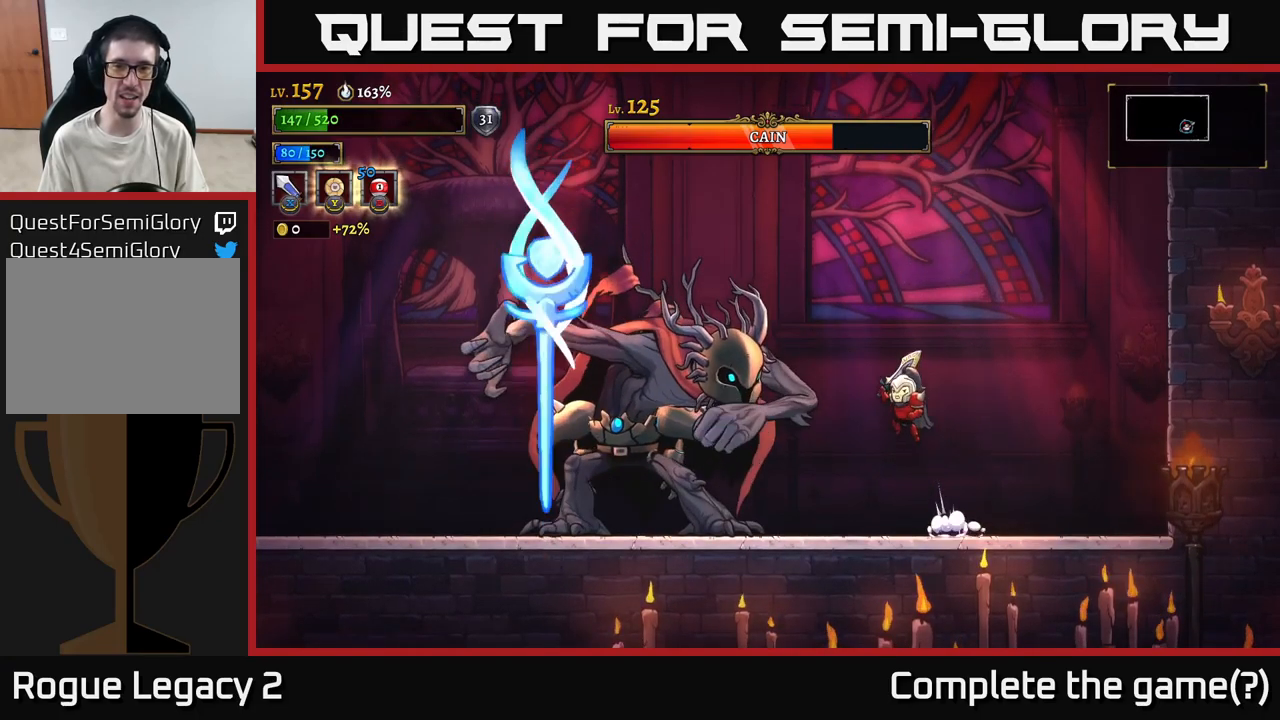
{"buttons": [], "left_stick": "right", "right_stick": "center", "events": [[50, "A", "up"], [133, "X", "up"], [216, "left_stick", "right"]]}
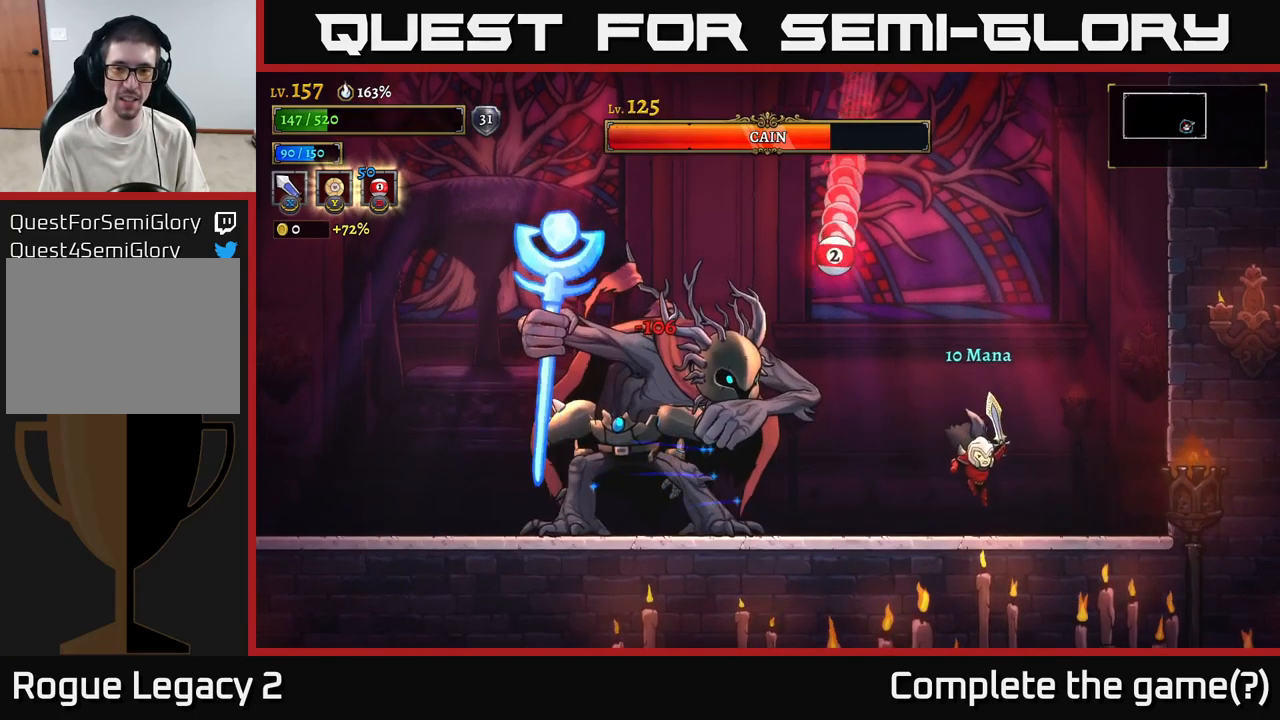
{"buttons": [], "left_stick": "right", "right_stick": "center", "events": []}
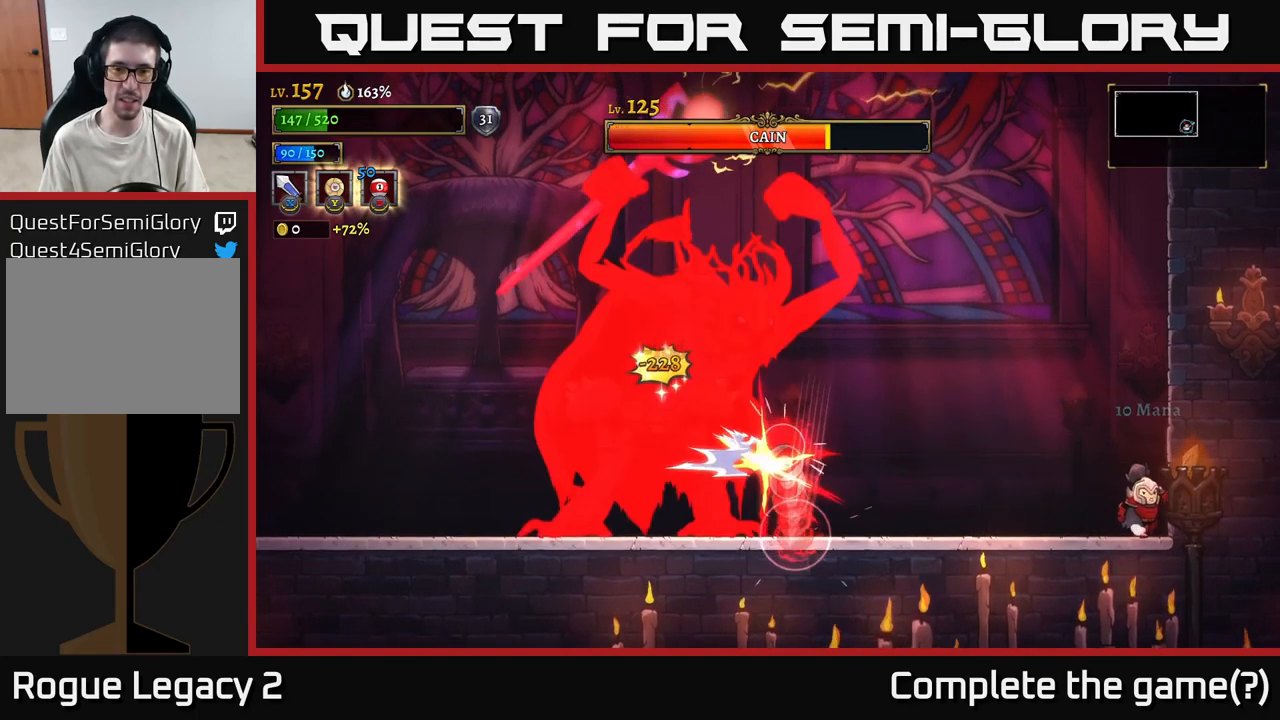
{"buttons": [], "left_stick": "center", "right_stick": "center", "events": [[50, "left_stick", "center"], [116, "left_stick", "left"], [316, "left_stick", "center"]]}
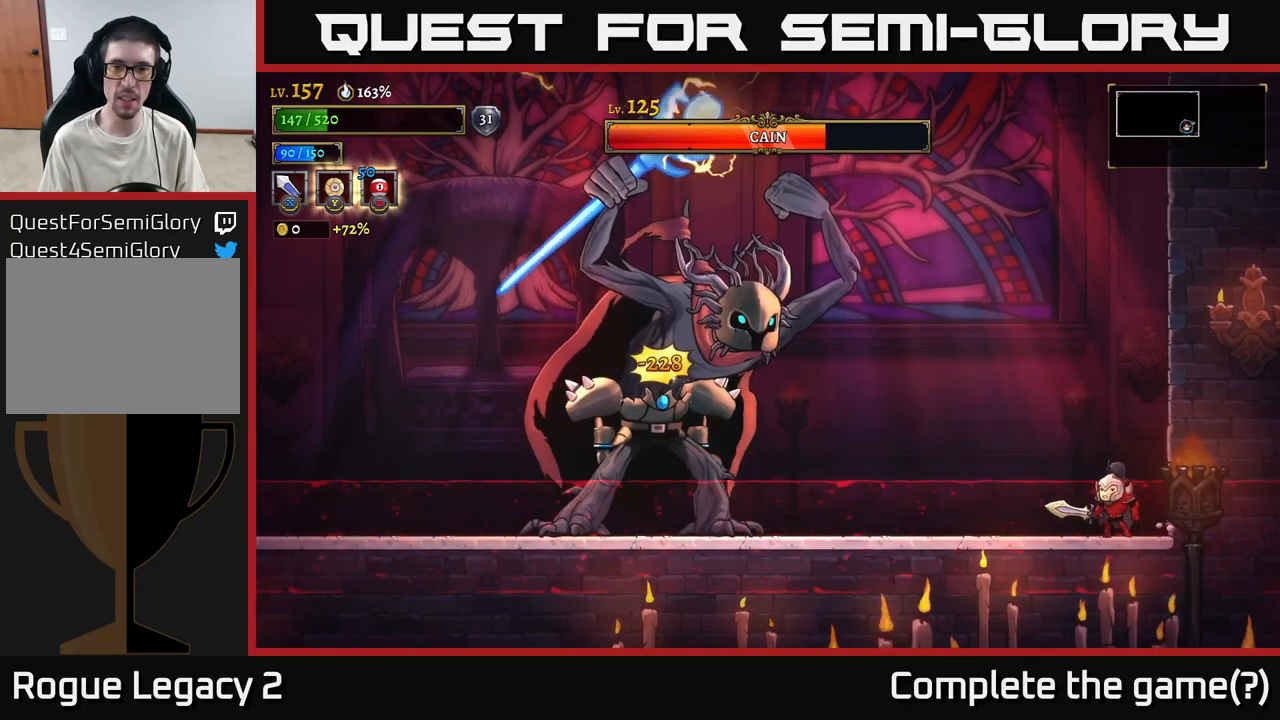
{"buttons": ["A"], "left_stick": "center", "right_stick": "center", "events": [[200, "A", "down"]]}
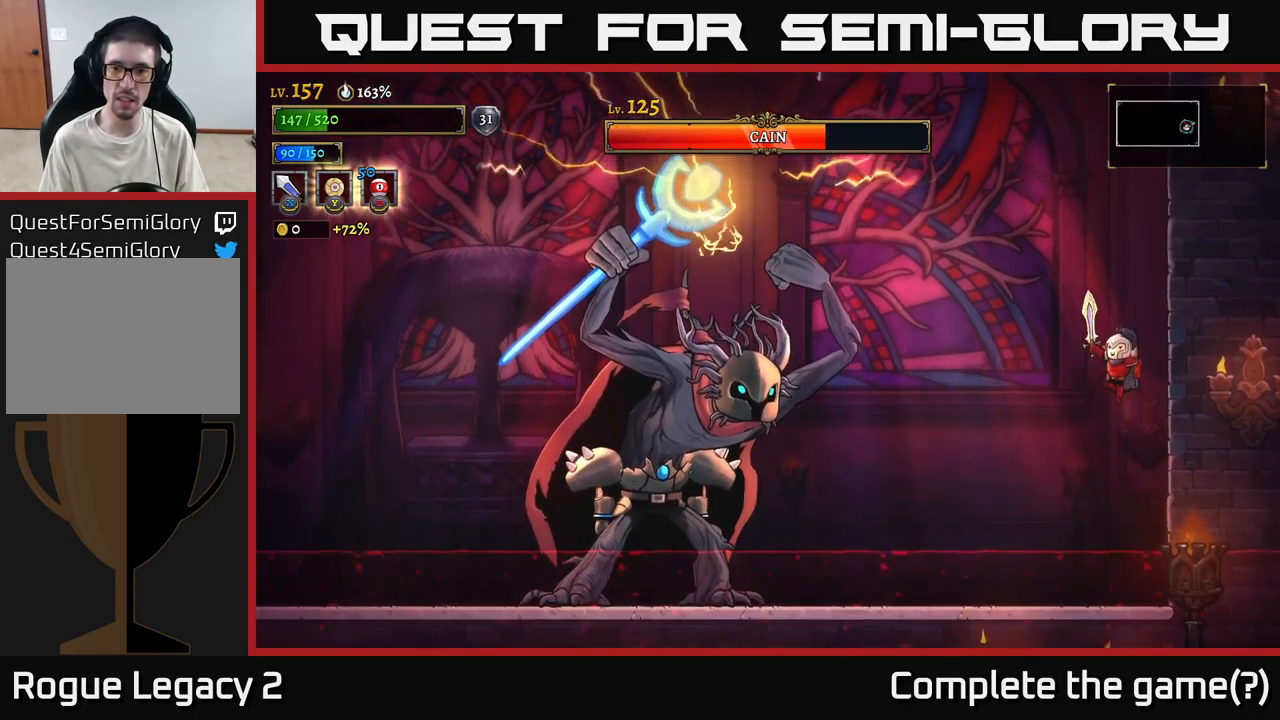
{"buttons": [], "left_stick": "center", "right_stick": "center", "events": [[500, "A", "up"]]}
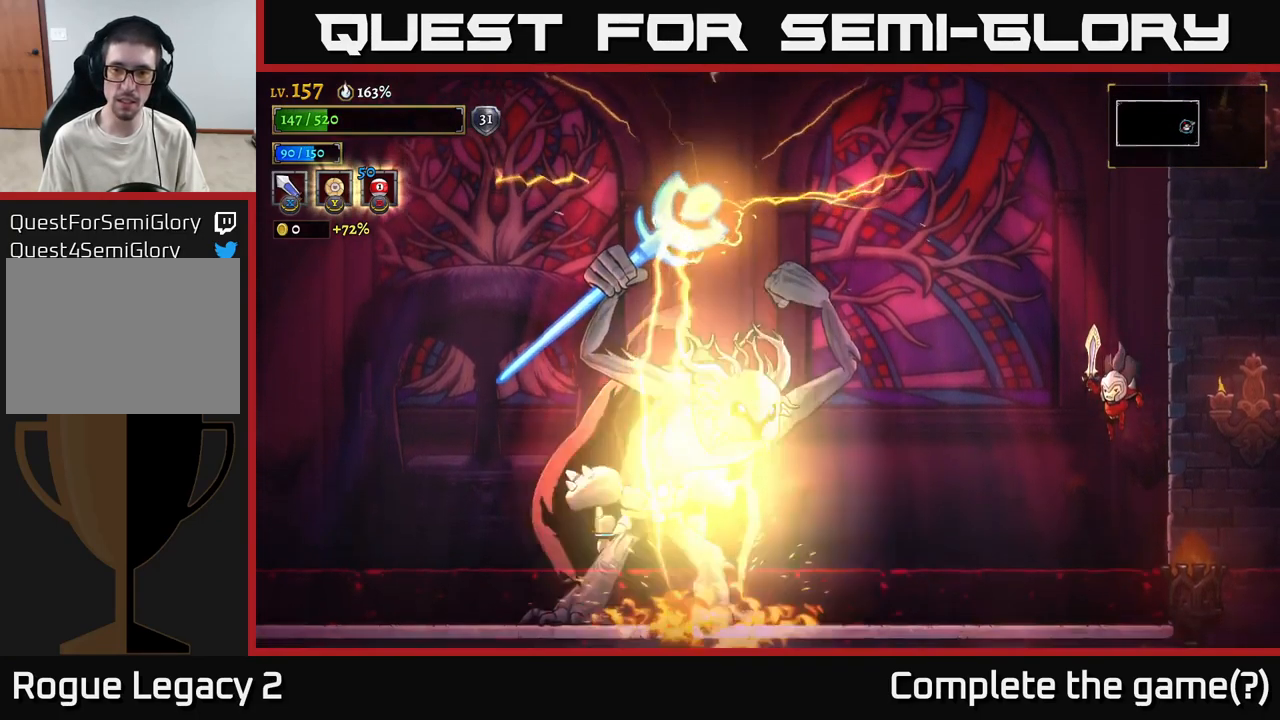
{"buttons": ["A"], "left_stick": "center", "right_stick": "center", "events": [[133, "A", "down"]]}
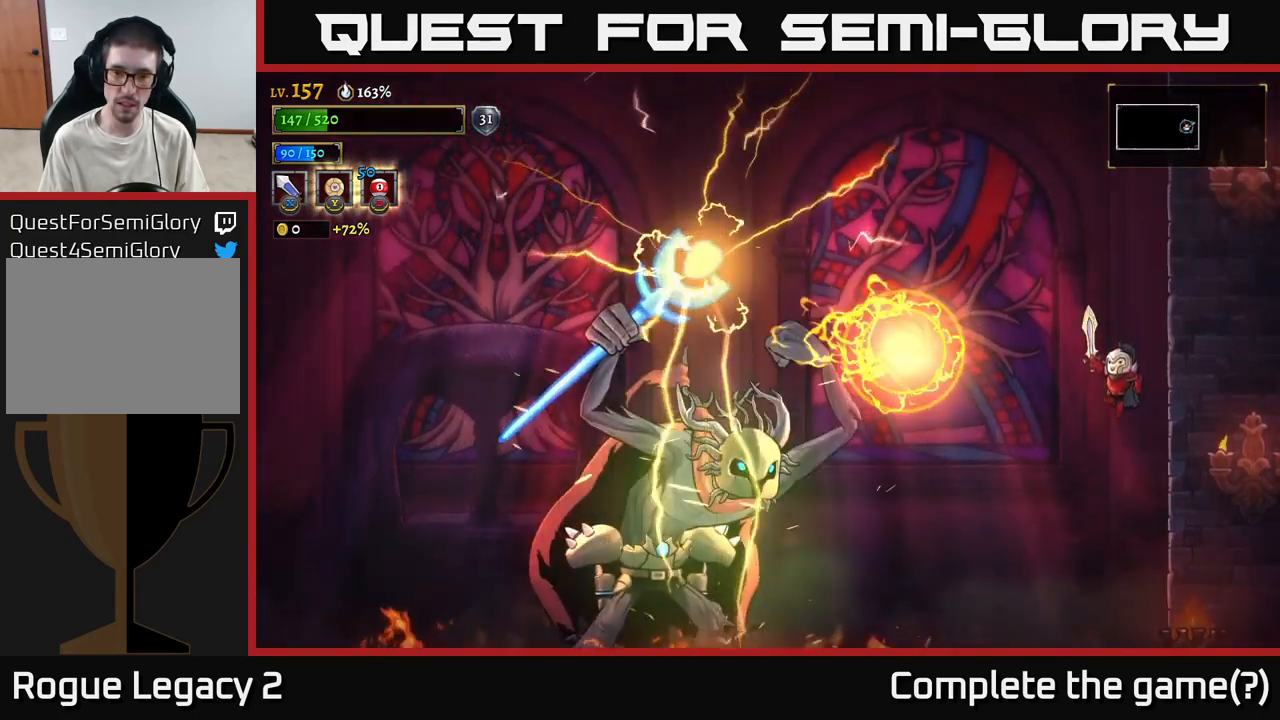
{"buttons": ["Y", "L1"], "left_stick": "right", "right_stick": "center", "events": [[216, "left_stick", "left"], [266, "A", "up"], [266, "L2", "down"], [433, "L2", "up"], [433, "Y", "down"], [450, "left_stick", "right"], [466, "L1", "down"]]}
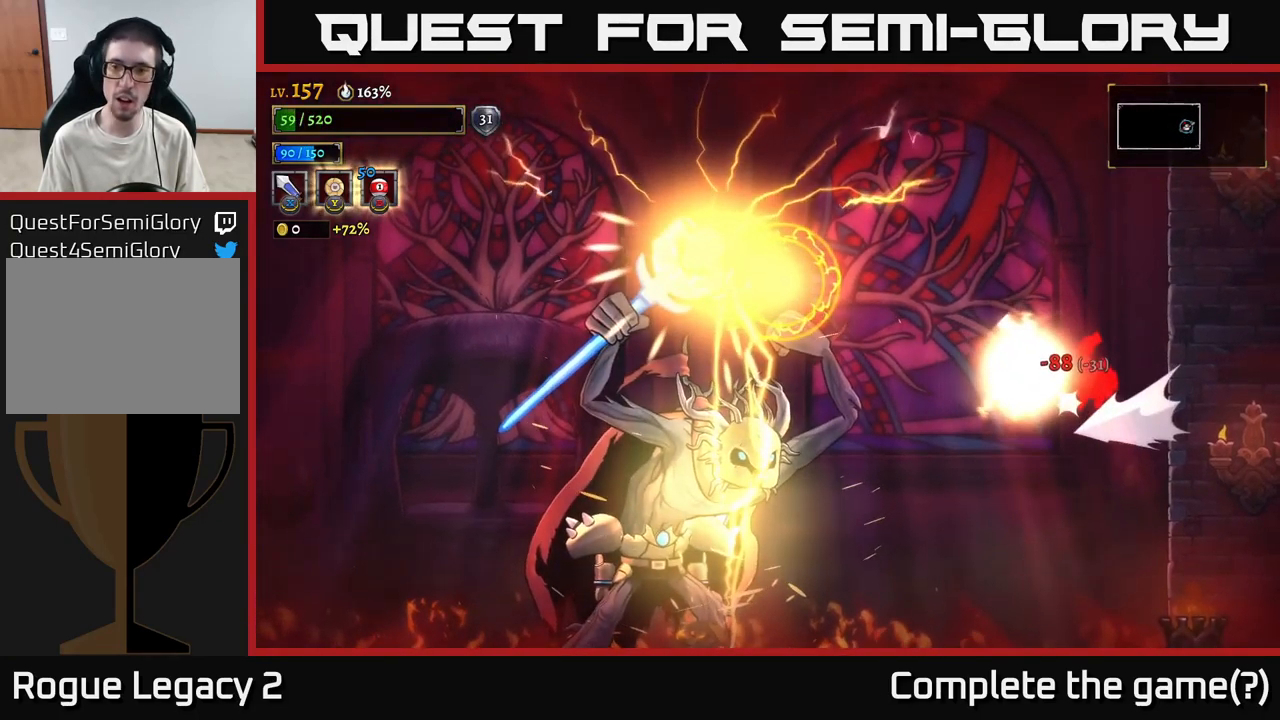
{"buttons": ["A"], "left_stick": "left", "right_stick": "center", "events": [[50, "Y", "up"], [100, "L1", "up"], [333, "A", "down"], [333, "left_stick", "left"]]}
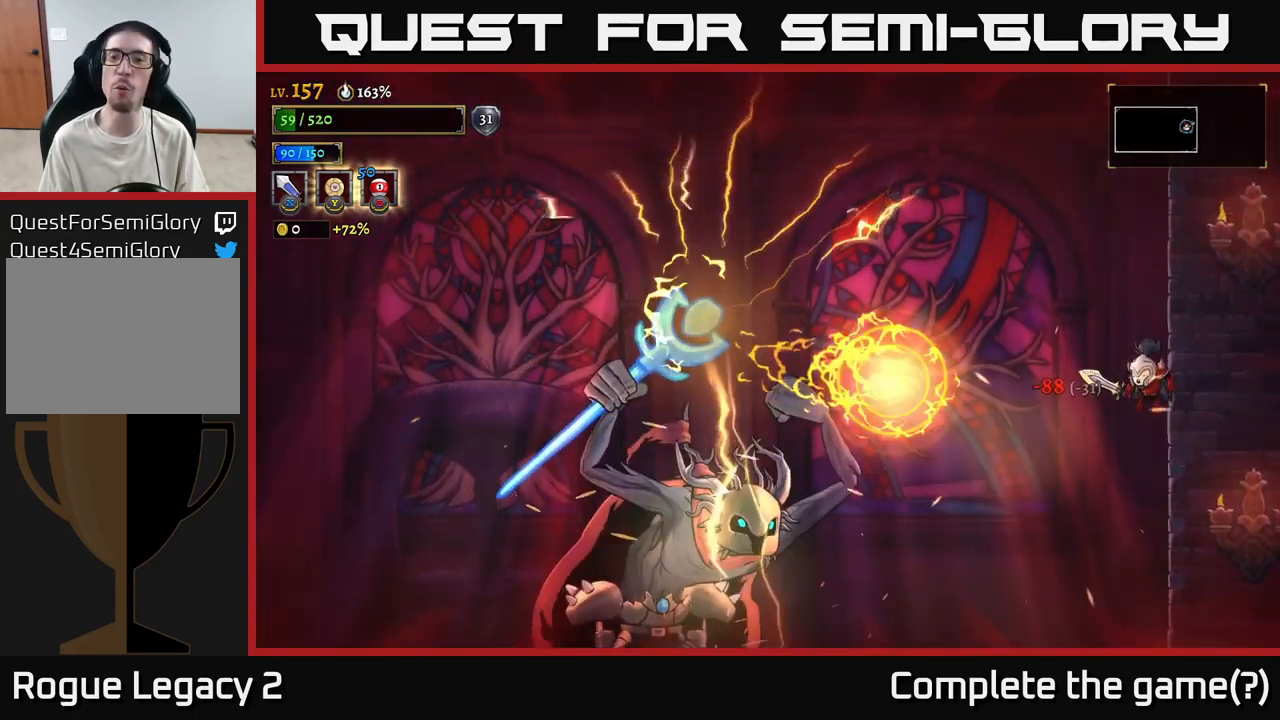
{"buttons": ["L1"], "left_stick": "up-left", "right_stick": "center", "events": [[116, "L1", "down"], [150, "A", "up"], [300, "L1", "up"], [400, "L1", "down"], [417, "left_stick", "up-left"]]}
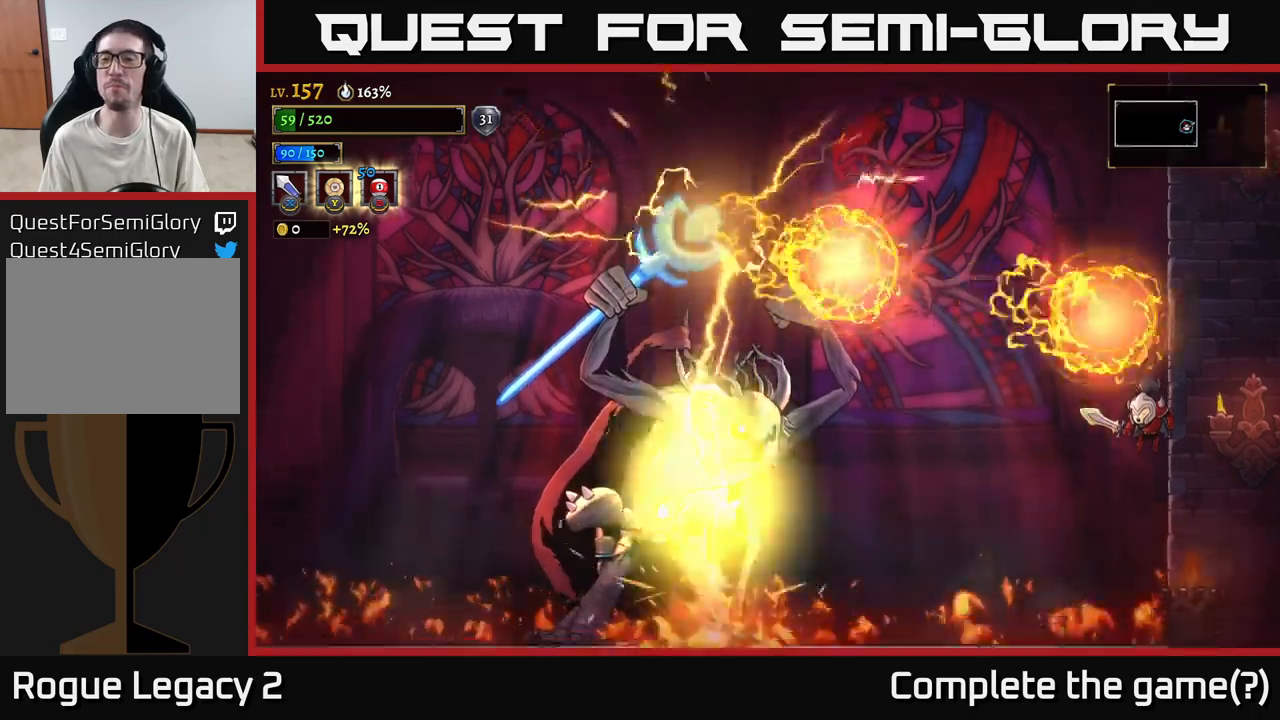
{"buttons": ["A"], "left_stick": "left", "right_stick": "center", "events": [[83, "A", "down"], [83, "L1", "up"], [133, "left_stick", "center"], [317, "left_stick", "left"]]}
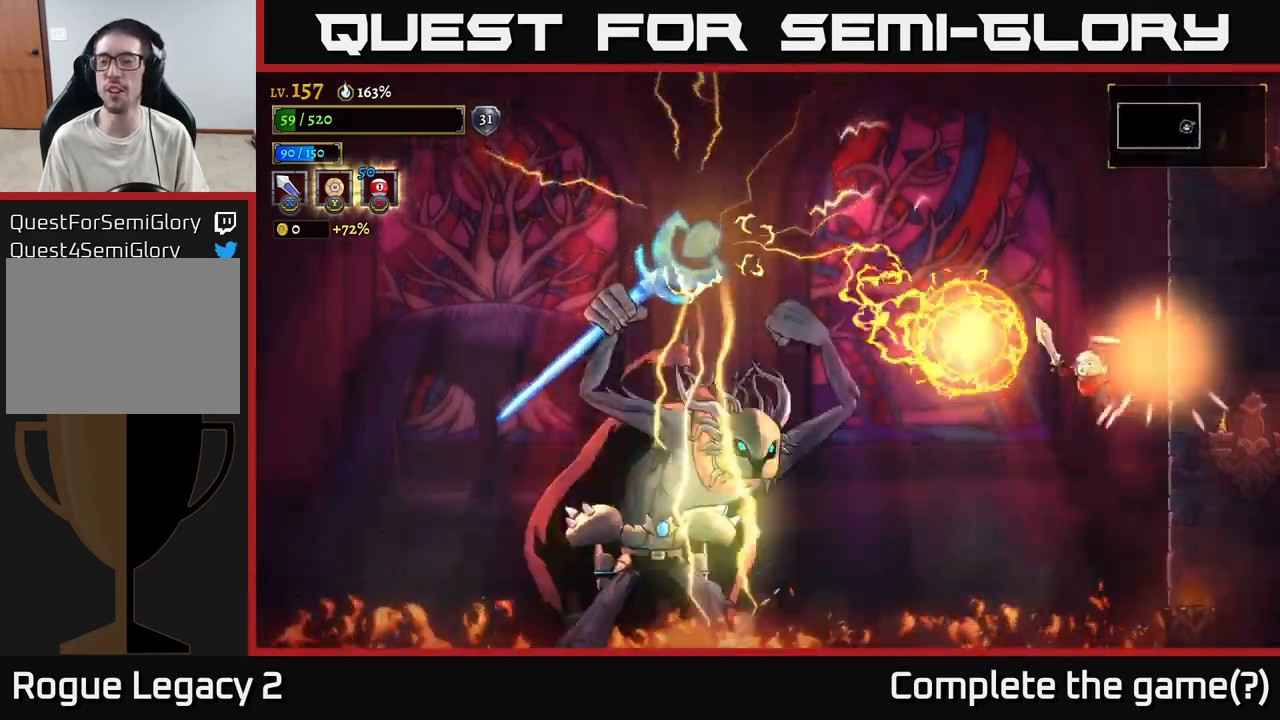
{"buttons": [], "left_stick": "center", "right_stick": "center", "events": [[100, "L1", "down"], [167, "A", "up"], [167, "left_stick", "up-left"], [467, "left_stick", "center"], [483, "L1", "up"]]}
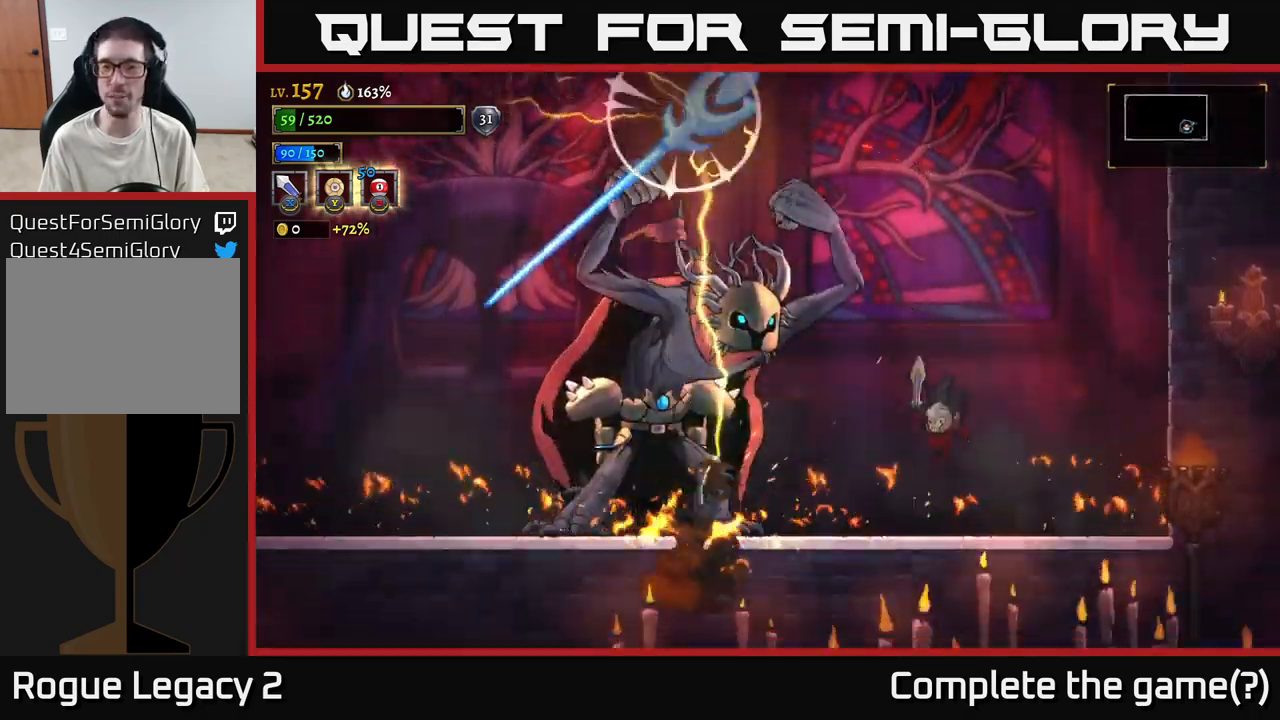
{"buttons": ["A"], "left_stick": "left", "right_stick": "center", "events": [[17, "left_stick", "right"], [67, "A", "down"], [400, "left_stick", "left"]]}
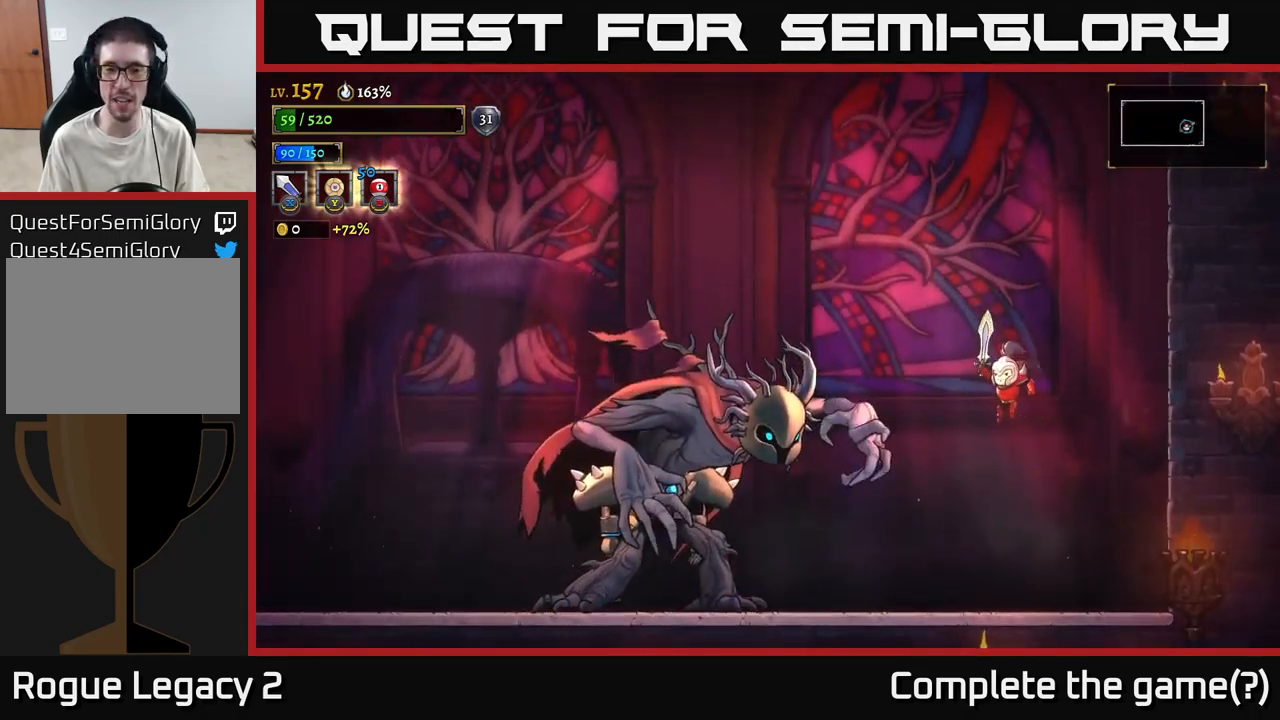
{"buttons": ["X"], "left_stick": "center", "right_stick": "center", "events": [[167, "X", "down"], [233, "A", "up"], [300, "left_stick", "center"], [333, "X", "up"], [500, "X", "down"]]}
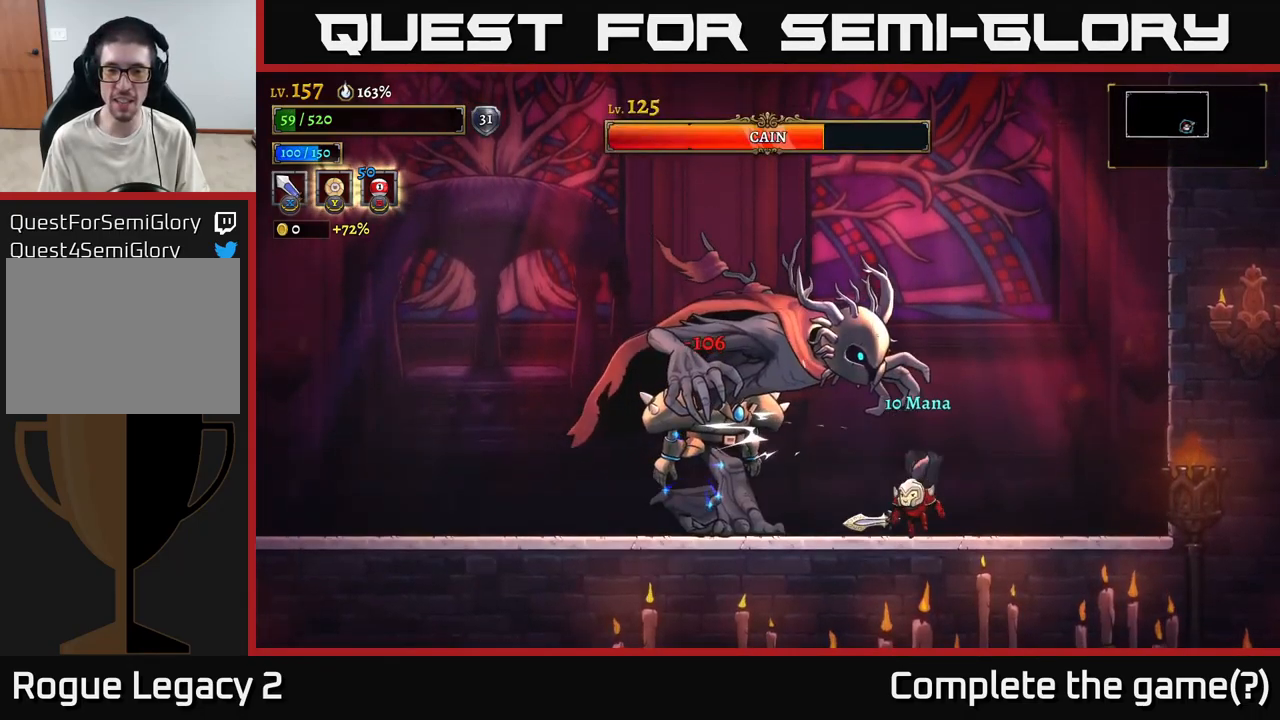
{"buttons": ["X"], "left_stick": "left", "right_stick": "center", "events": [[117, "A", "down"], [133, "X", "up"], [133, "left_stick", "right"], [300, "A", "up"], [467, "X", "down"], [467, "left_stick", "left"]]}
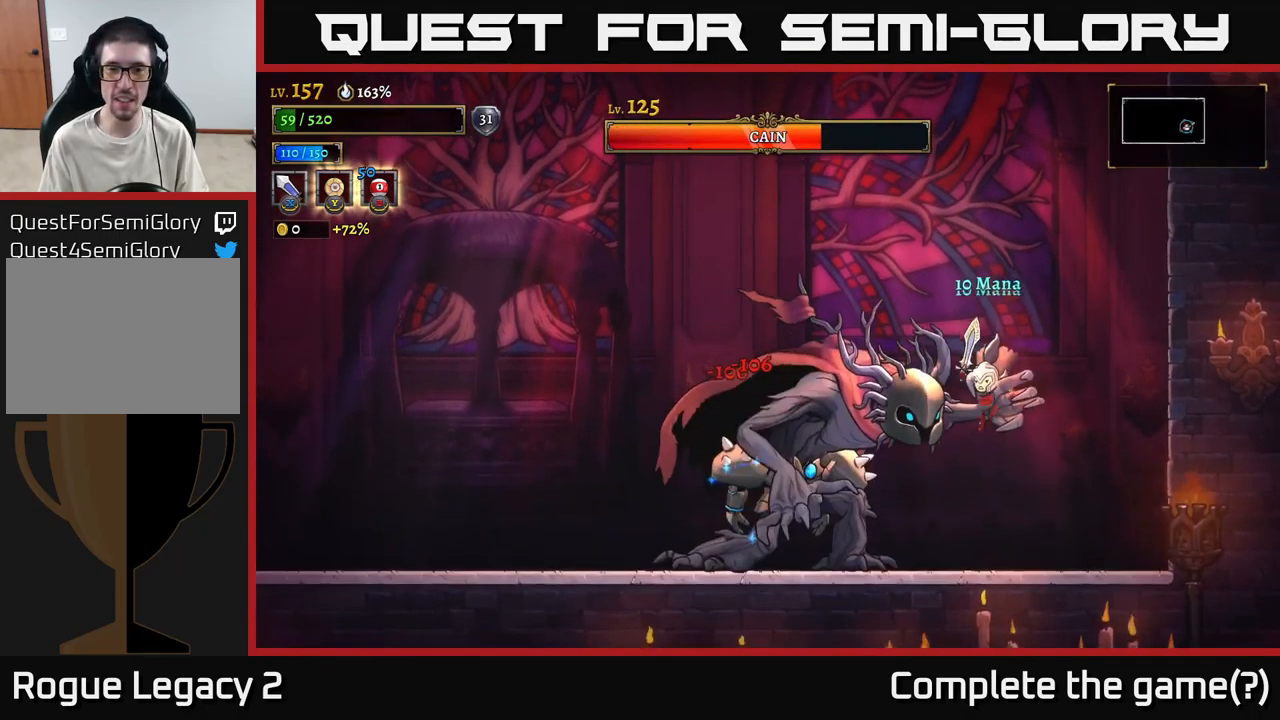
{"buttons": ["A", "X"], "left_stick": "left", "right_stick": "center", "events": [[83, "left_stick", "center"], [200, "left_stick", "right"], [217, "X", "up"], [433, "A", "down"], [467, "left_stick", "left"], [500, "X", "down"]]}
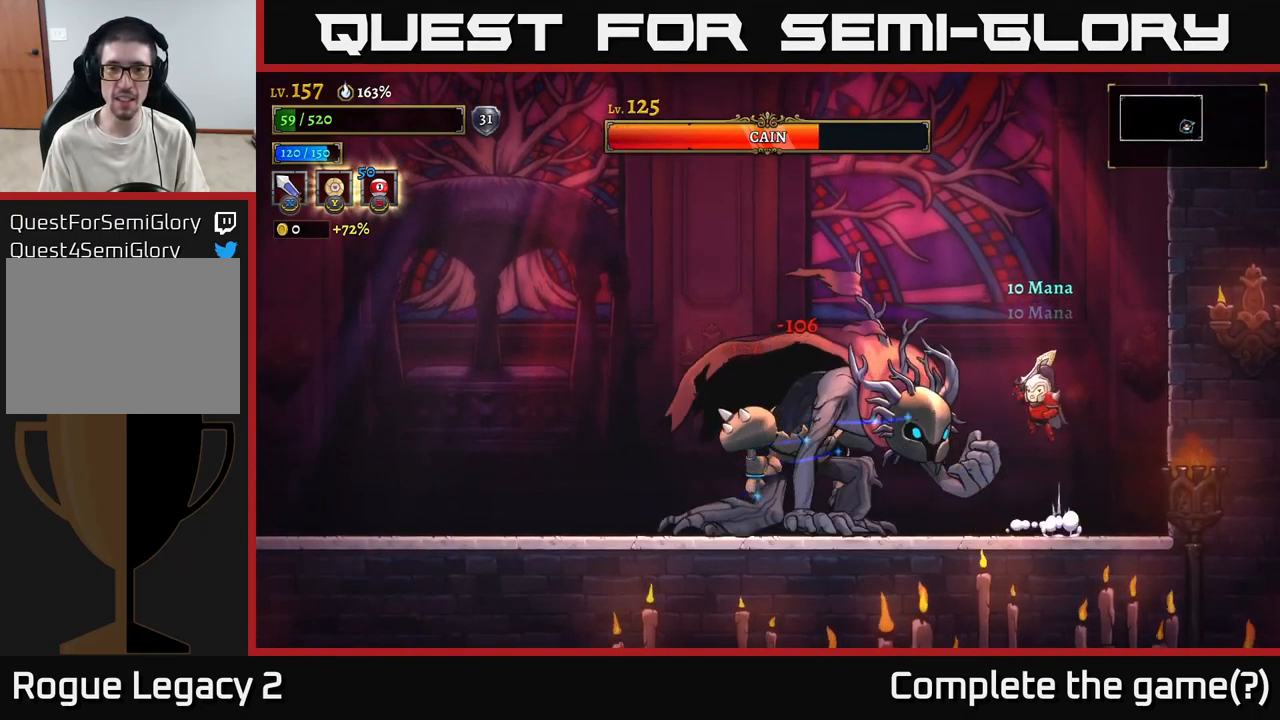
{"buttons": [], "left_stick": "left", "right_stick": "center", "events": [[67, "A", "up"], [150, "X", "up"], [150, "left_stick", "right"], [317, "left_stick", "center"], [483, "left_stick", "left"]]}
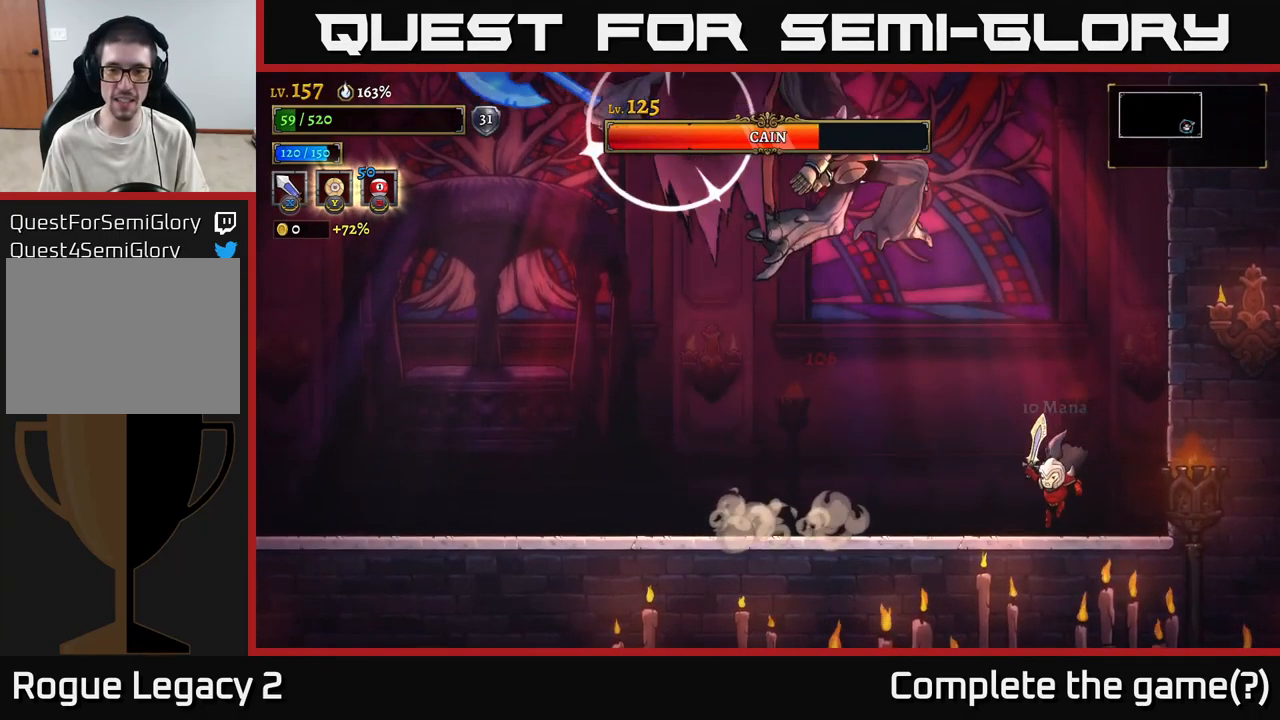
{"buttons": ["A"], "left_stick": "center", "right_stick": "center", "events": [[67, "L2", "down"], [317, "L2", "up"], [450, "left_stick", "center"], [467, "A", "down"]]}
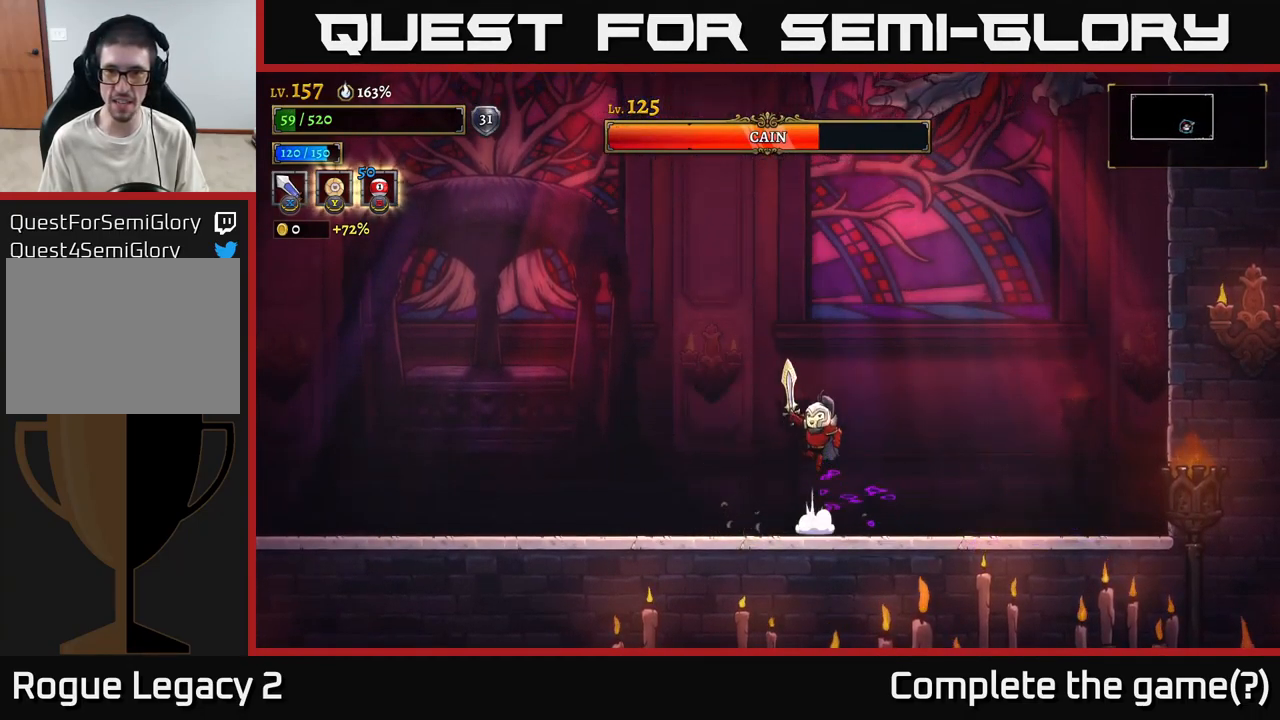
{"buttons": [], "left_stick": "left", "right_stick": "center", "events": [[50, "left_stick", "right"], [150, "X", "down"], [350, "X", "up"], [400, "A", "up"], [417, "left_stick", "left"]]}
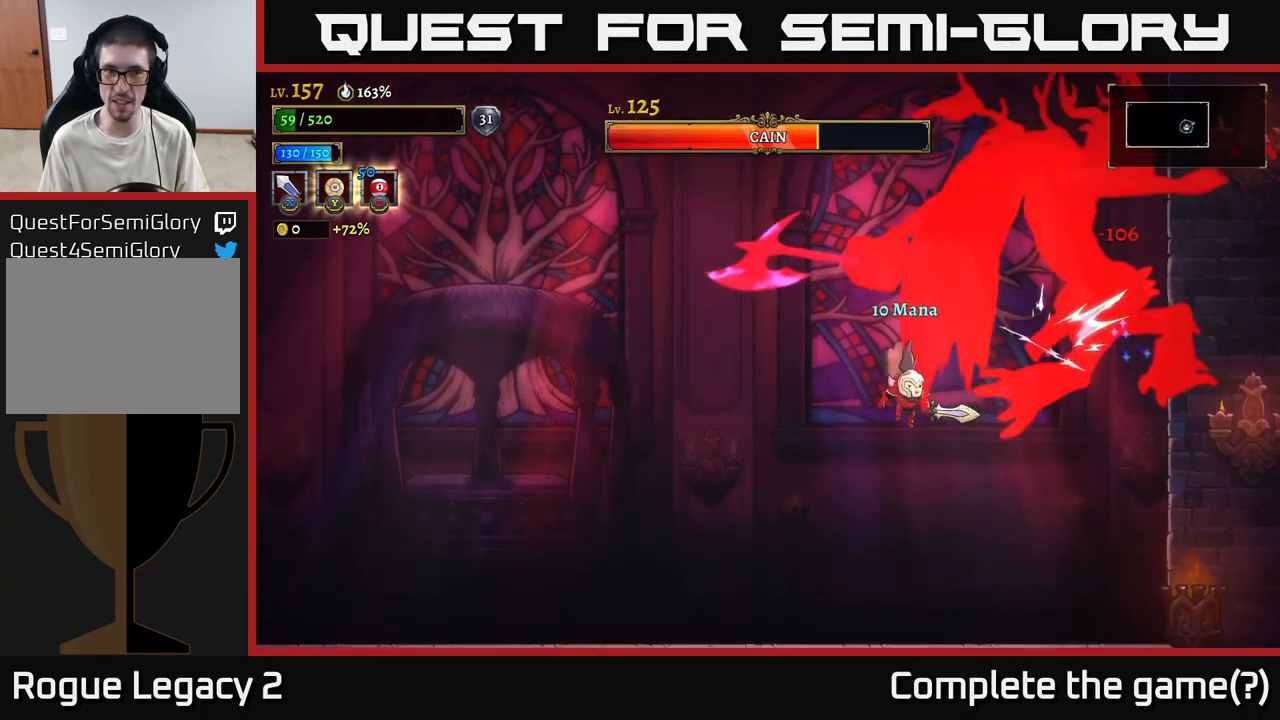
{"buttons": [], "left_stick": "left", "right_stick": "center", "events": []}
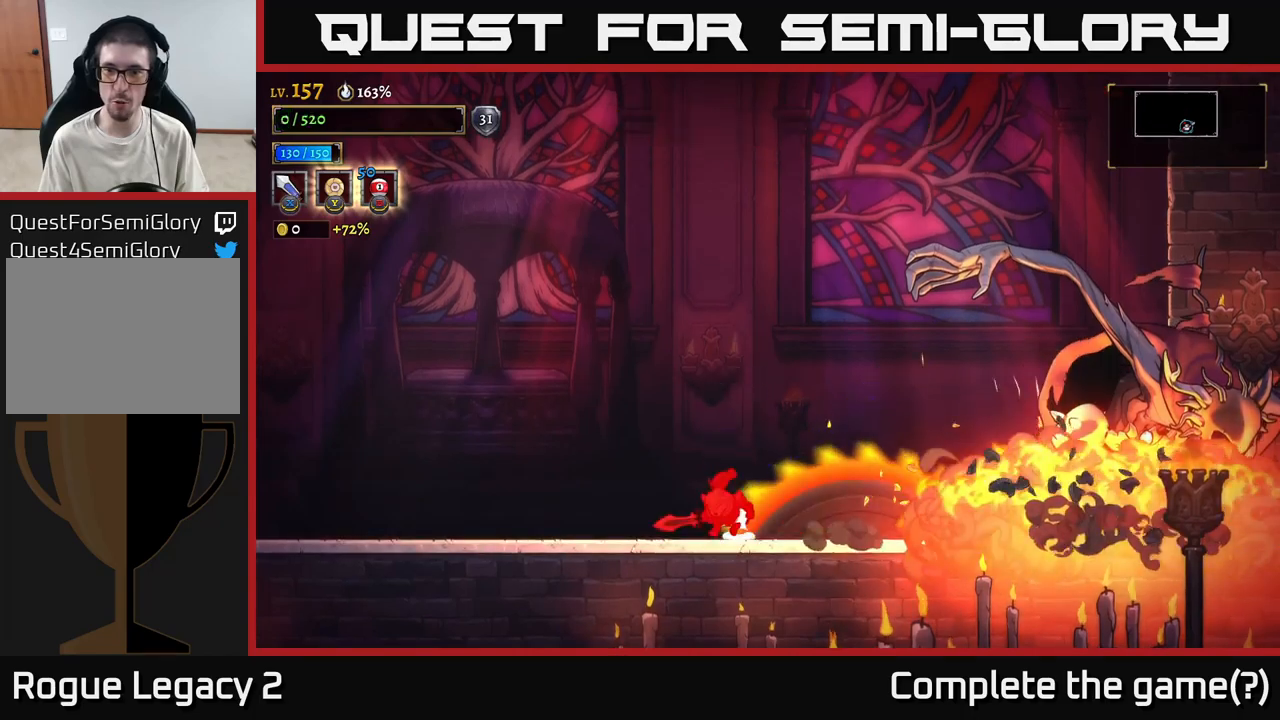
{"buttons": [], "left_stick": "center", "right_stick": "center", "events": [[134, "A", "down"], [450, "left_stick", "center"], [467, "A", "up"]]}